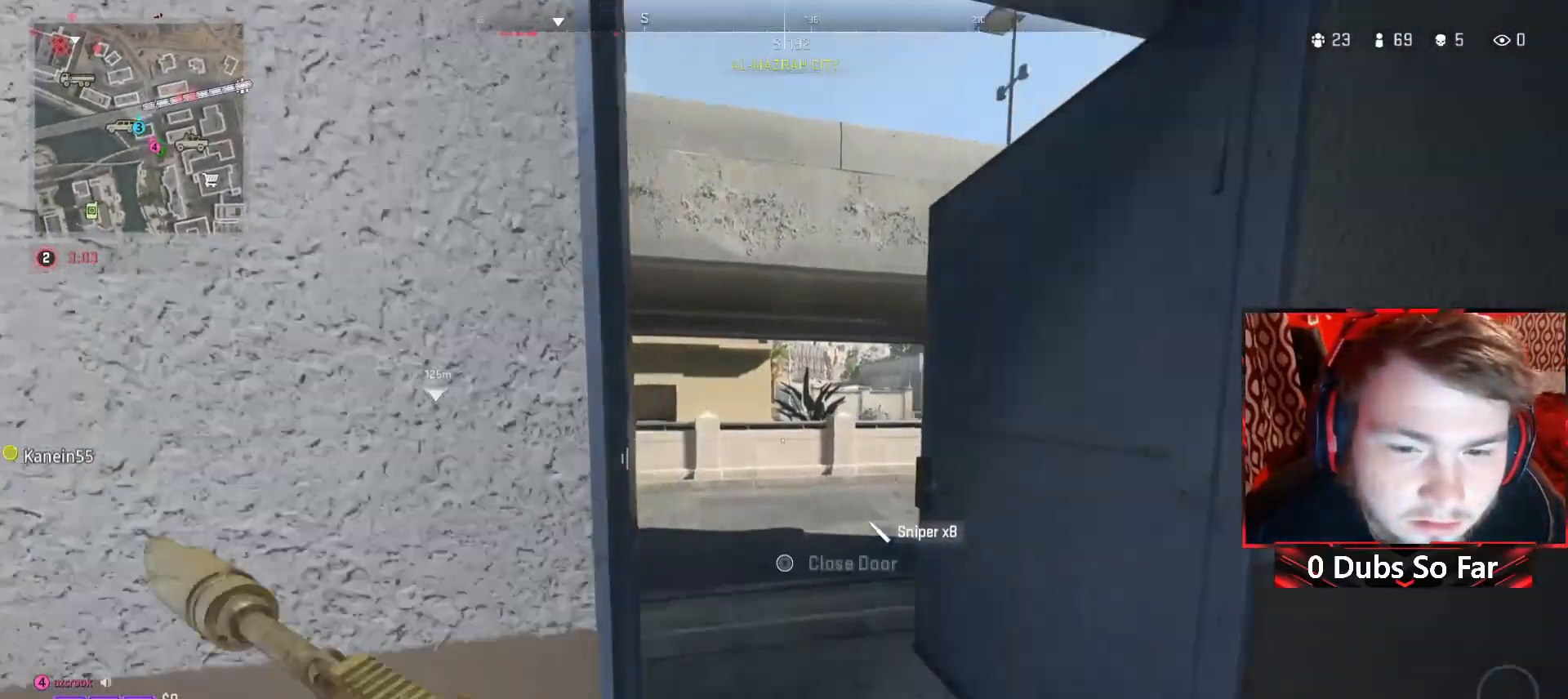
Gameplay with a controller (Xbox layout); each line is a JSON object with the inputs held at the frame after it. "events" lists button and stick changes between this image and that frame as [ms after this image, input, new state], when the widget could be followed in between.
{"buttons": [], "left_stick": "left", "right_stick": "center", "events": [[17, "left_stick", "up"], [250, "left_stick", "up-left"], [283, "right_stick", "up-right"], [383, "left_stick", "left"], [417, "right_stick", "center"]]}
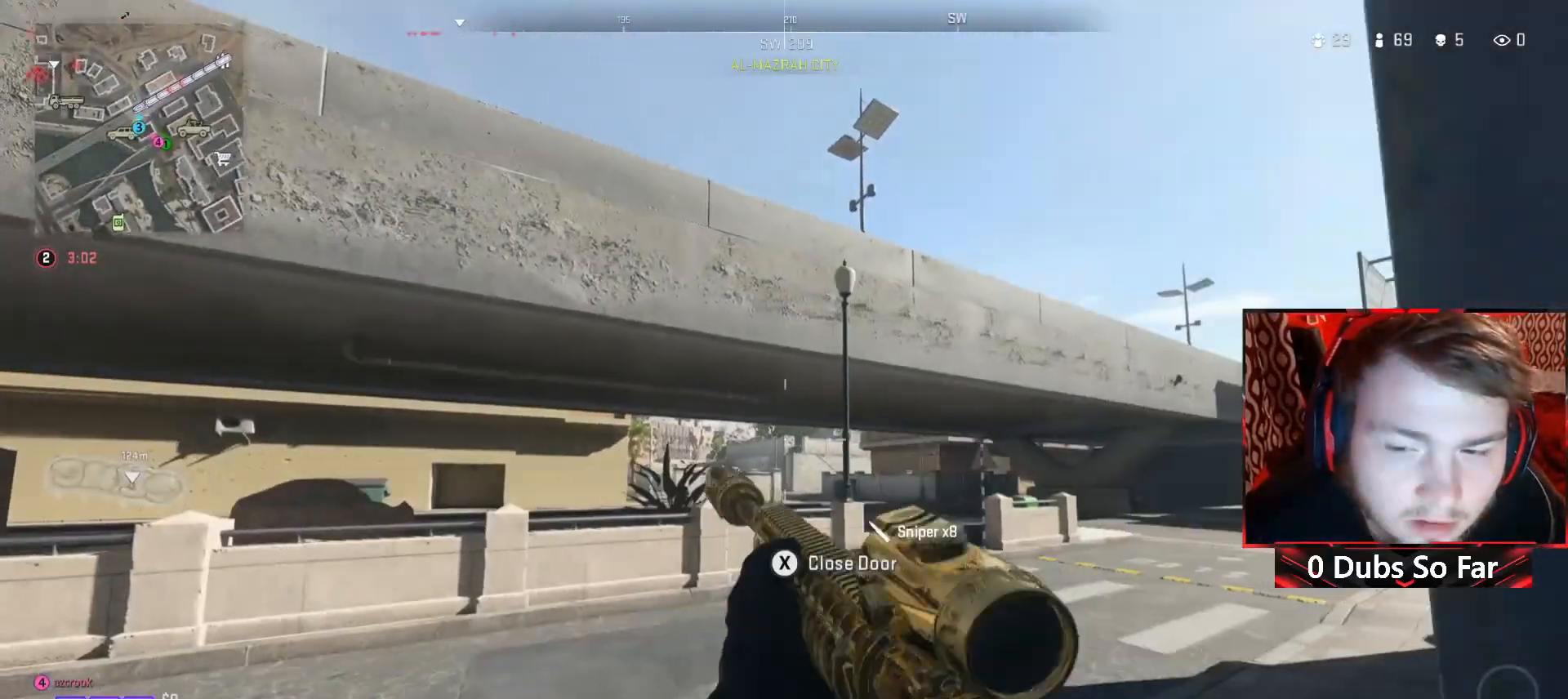
{"buttons": [], "left_stick": "up-left", "right_stick": "center", "events": [[117, "left_stick", "down-left"], [117, "right_stick", "left"], [350, "left_stick", "up-left"], [383, "right_stick", "center"]]}
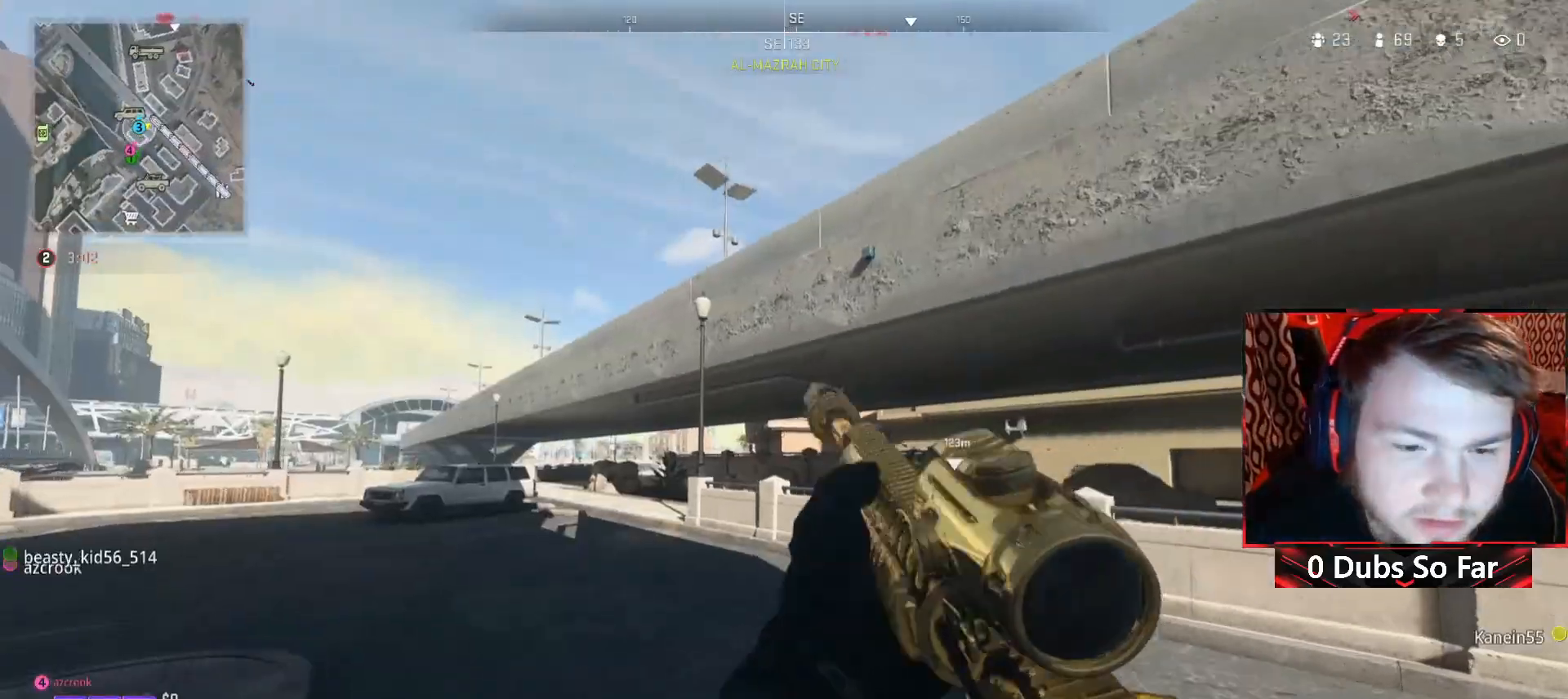
{"buttons": [], "left_stick": "up-left", "right_stick": "center", "events": []}
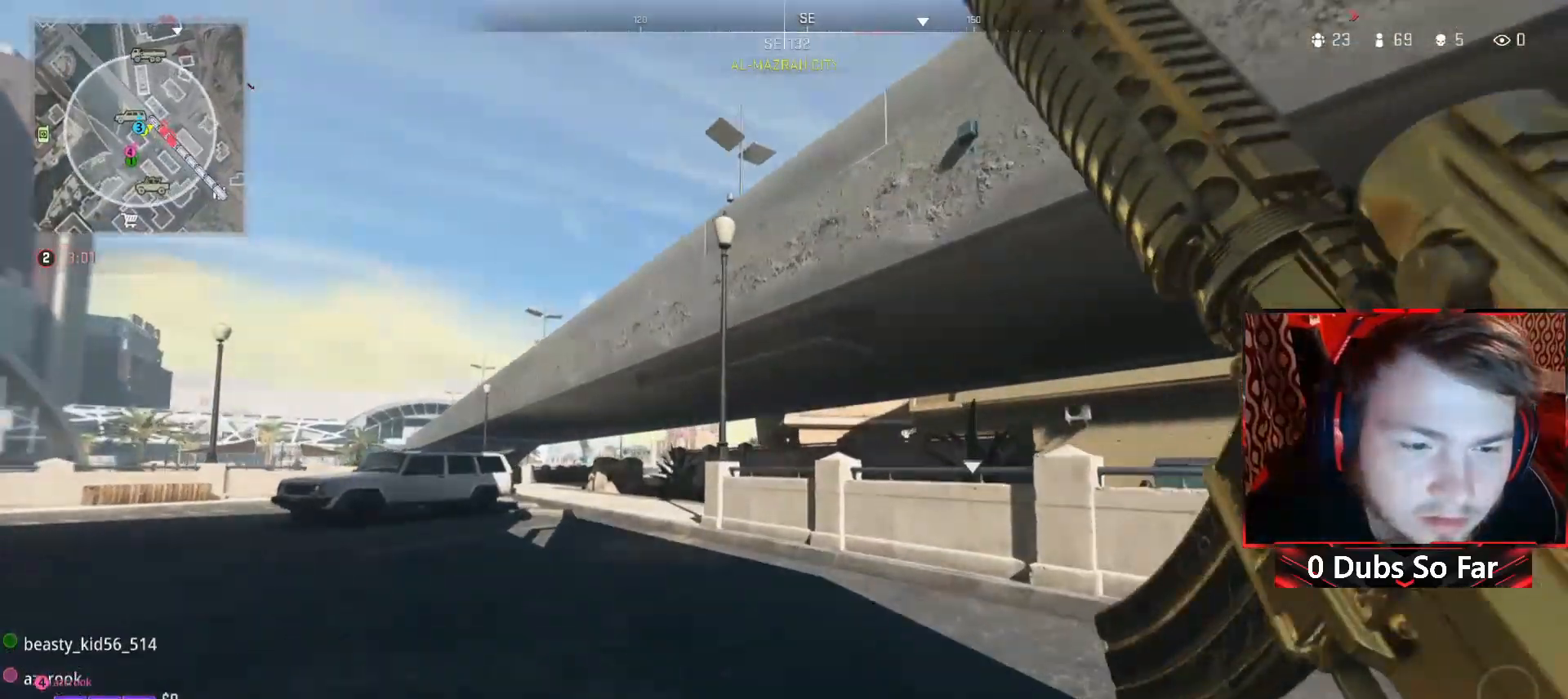
{"buttons": [], "left_stick": "up-left", "right_stick": "center", "events": []}
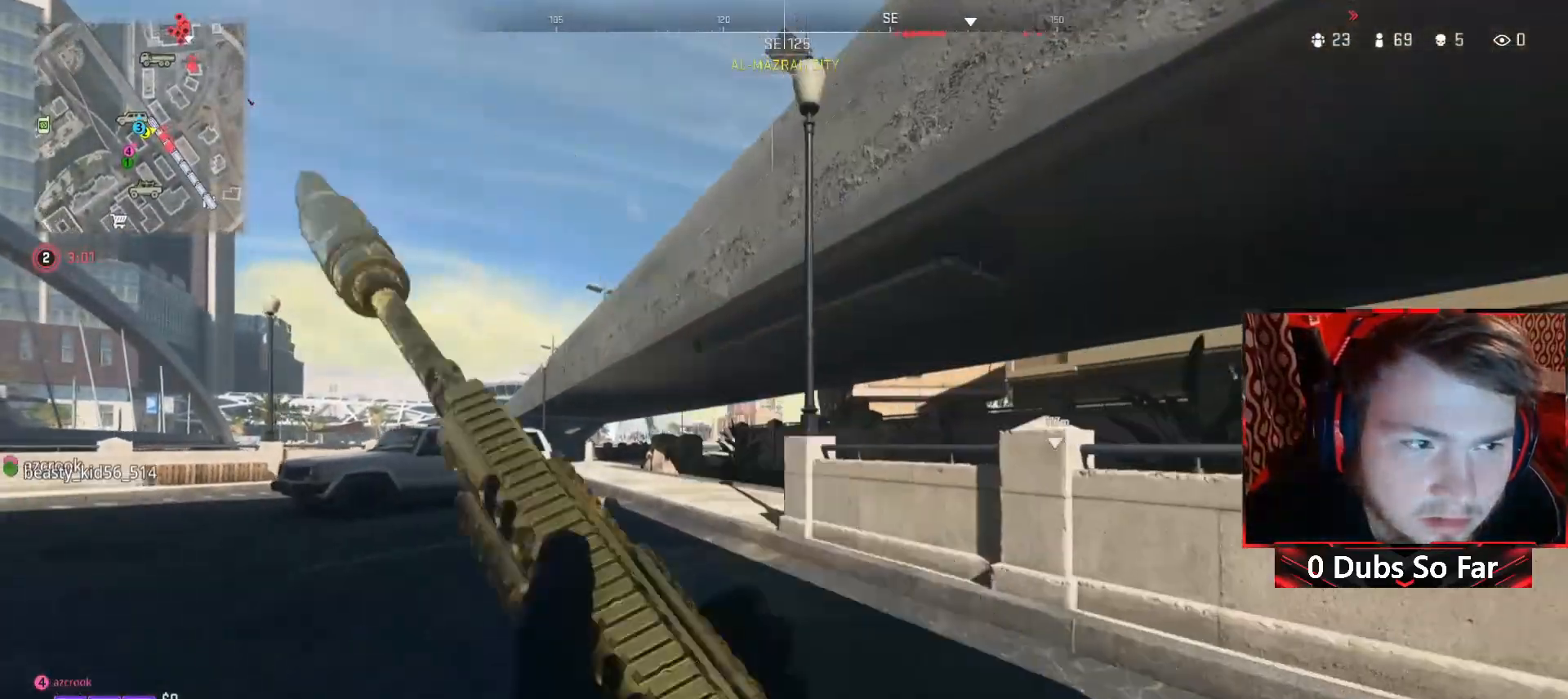
{"buttons": [], "left_stick": "up-left", "right_stick": "center", "events": []}
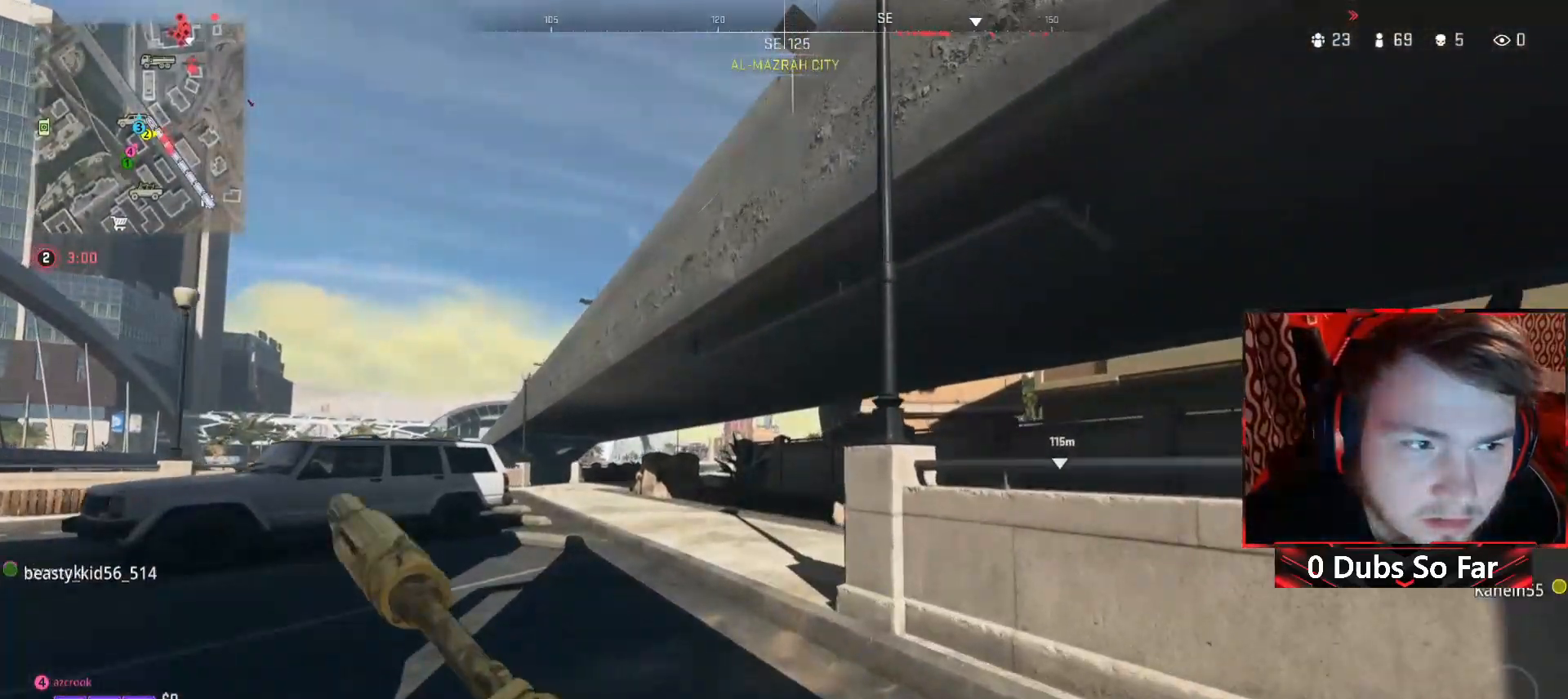
{"buttons": [], "left_stick": "up-left", "right_stick": "center", "events": []}
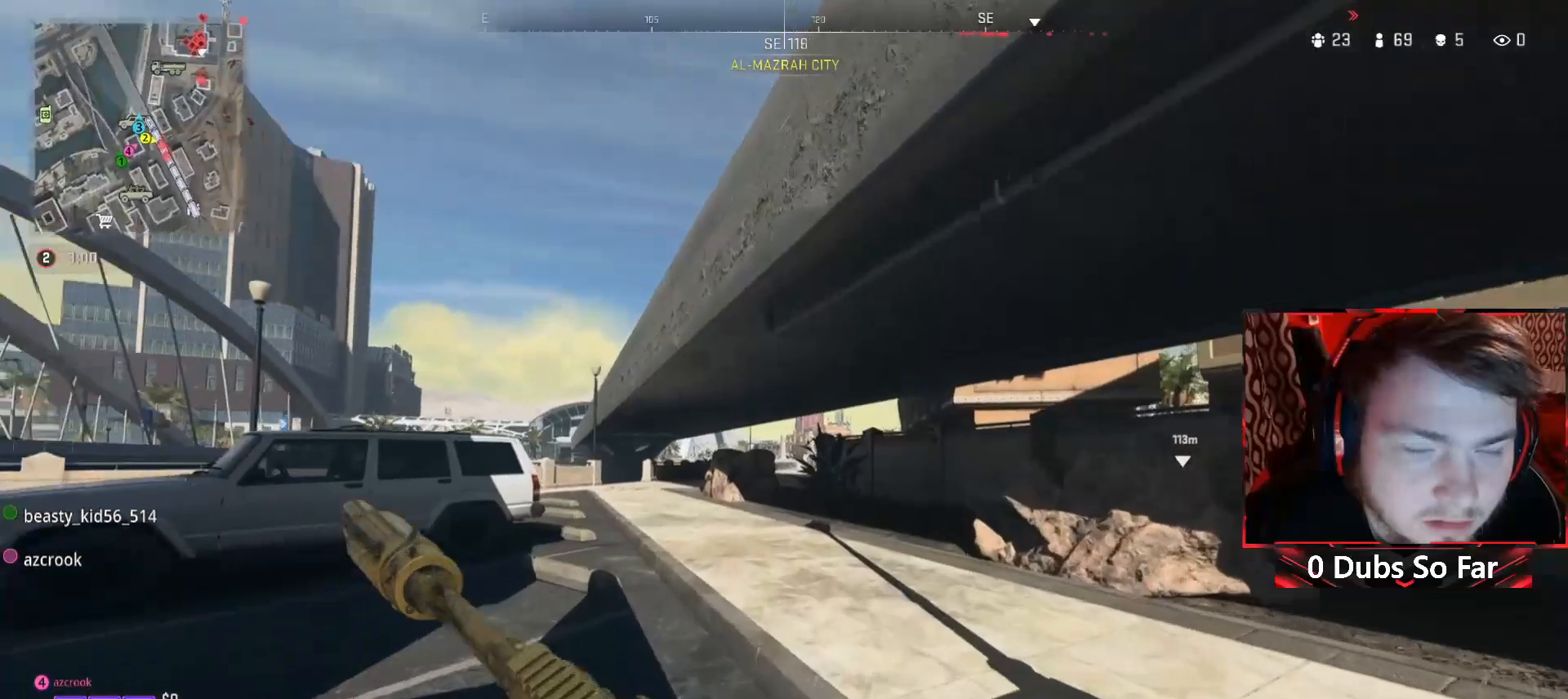
{"buttons": [], "left_stick": "up", "right_stick": "center", "events": [[150, "left_stick", "up"]]}
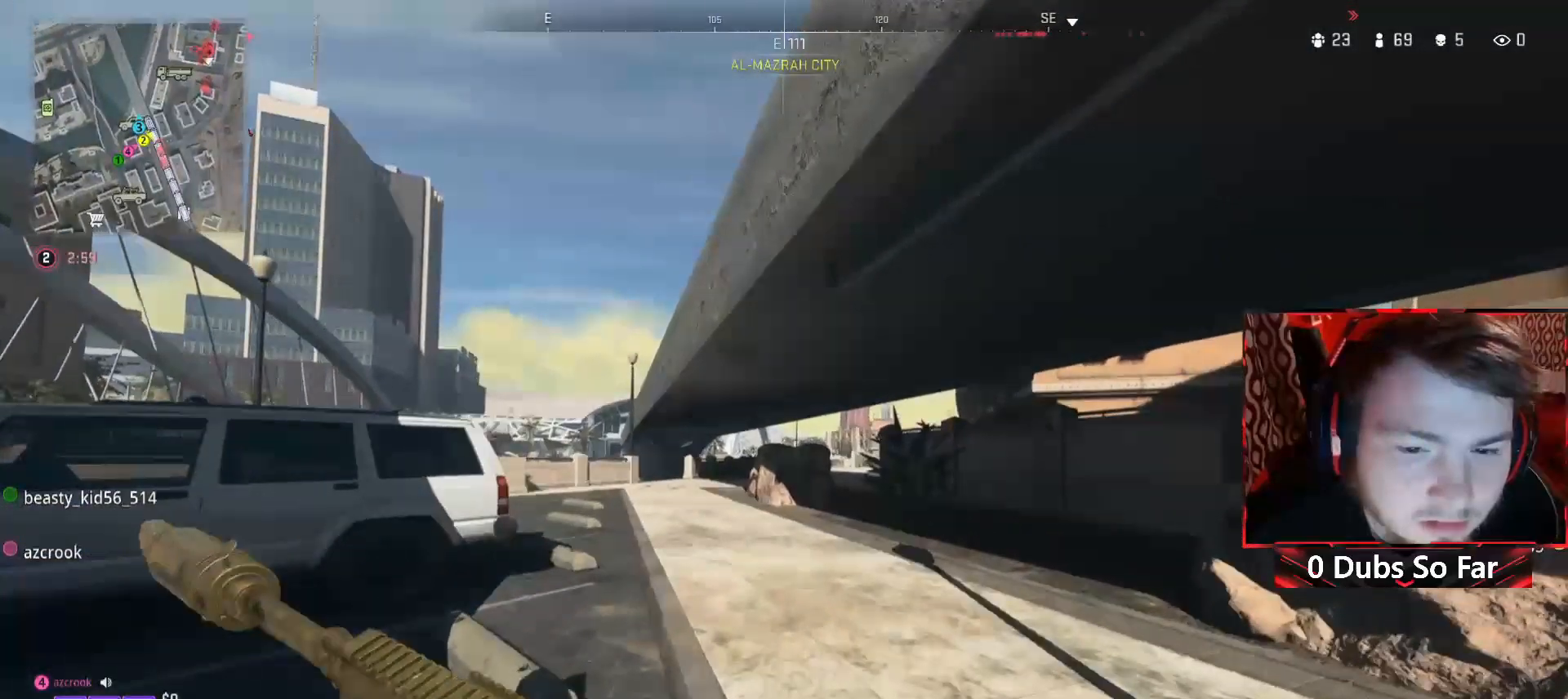
{"buttons": [], "left_stick": "up", "right_stick": "center", "events": [[117, "right_stick", "right"], [350, "right_stick", "center"]]}
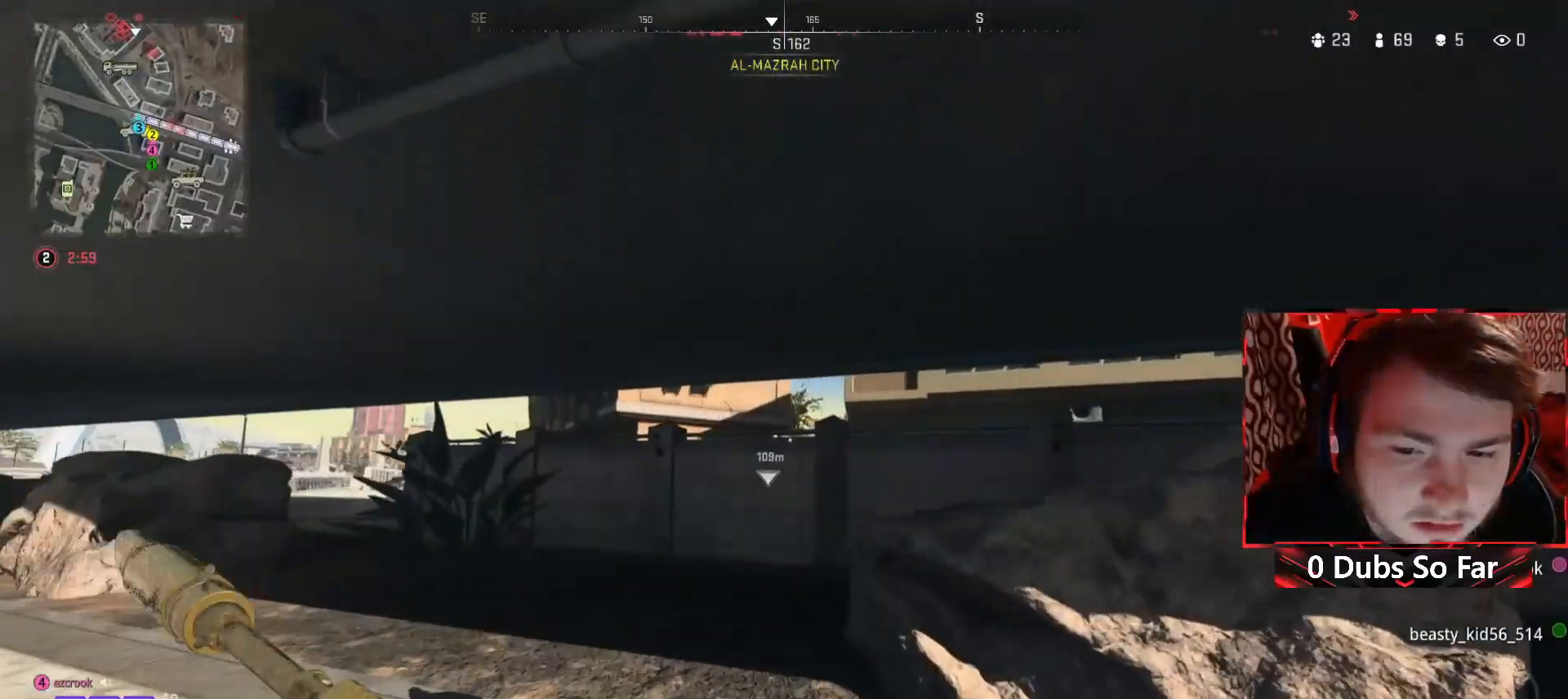
{"buttons": [], "left_stick": "up", "right_stick": "center", "events": []}
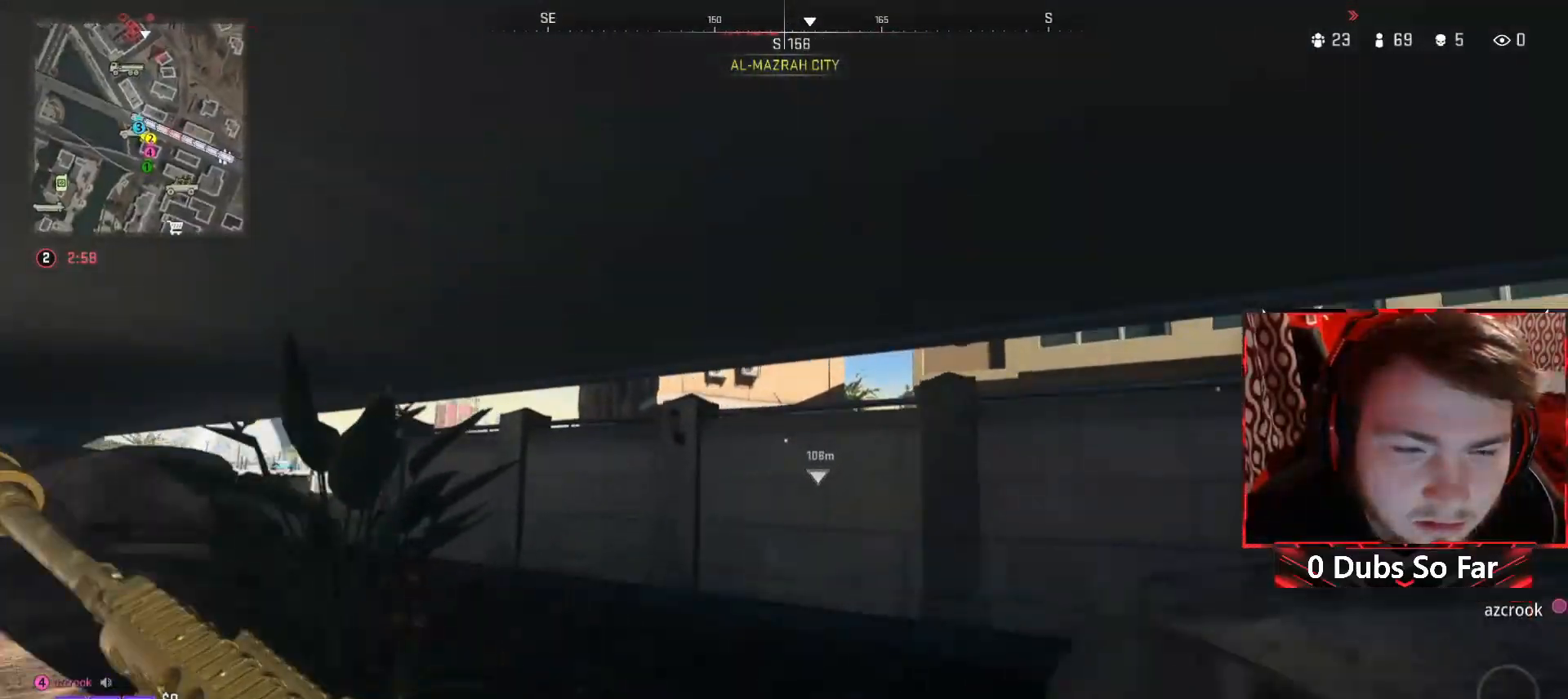
{"buttons": [], "left_stick": "up", "right_stick": "center", "events": [[50, "right_stick", "left"], [250, "right_stick", "center"]]}
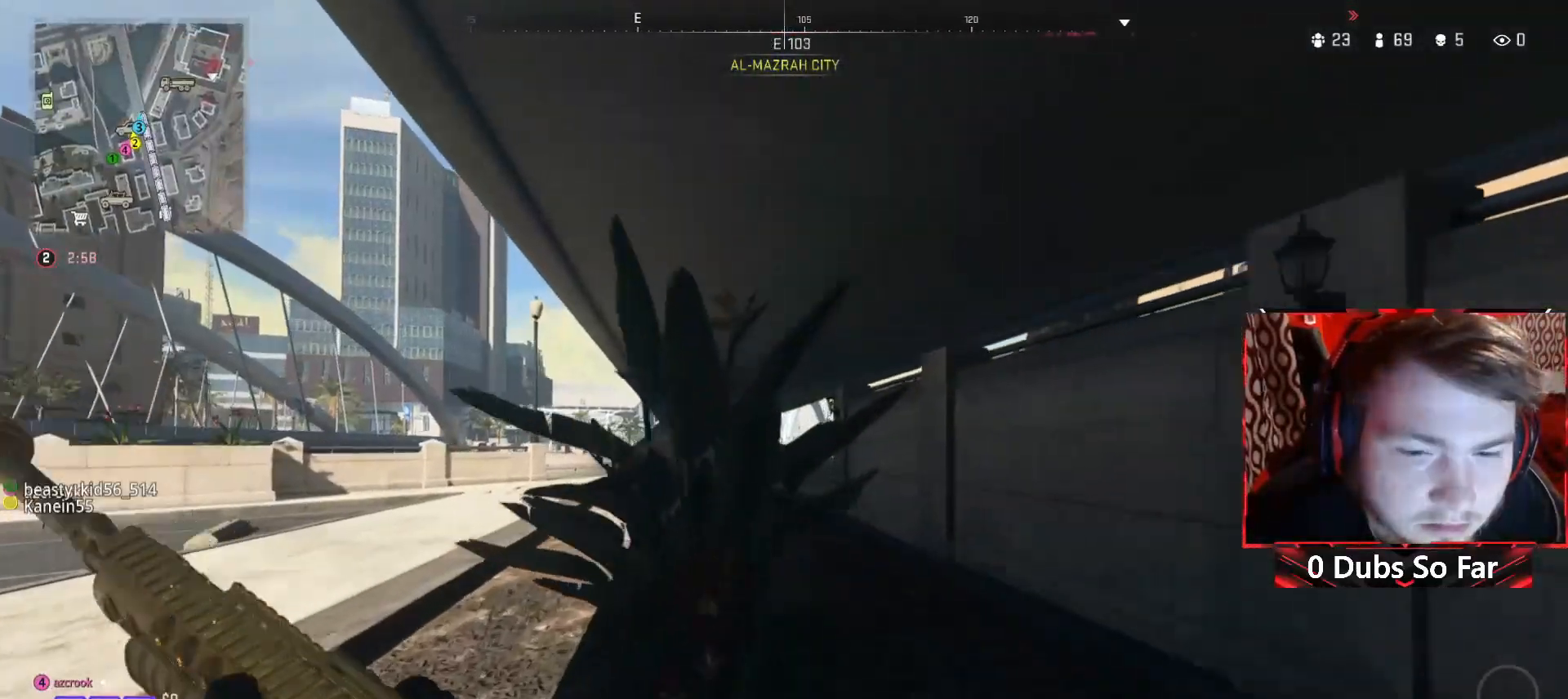
{"buttons": [], "left_stick": "up-right", "right_stick": "center", "events": [[317, "left_stick", "up-right"]]}
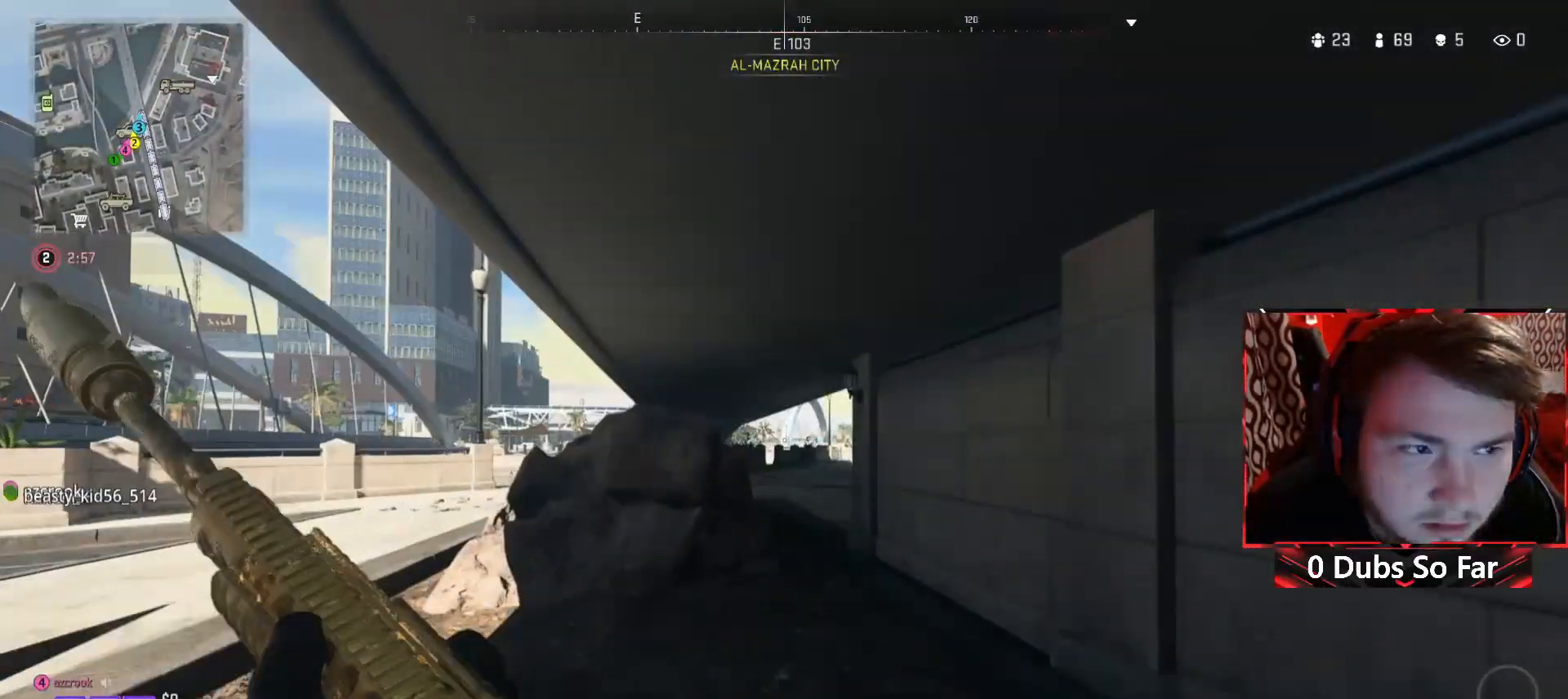
{"buttons": [], "left_stick": "up-right", "right_stick": "center", "events": [[50, "left_stick", "up"], [483, "left_stick", "up-right"]]}
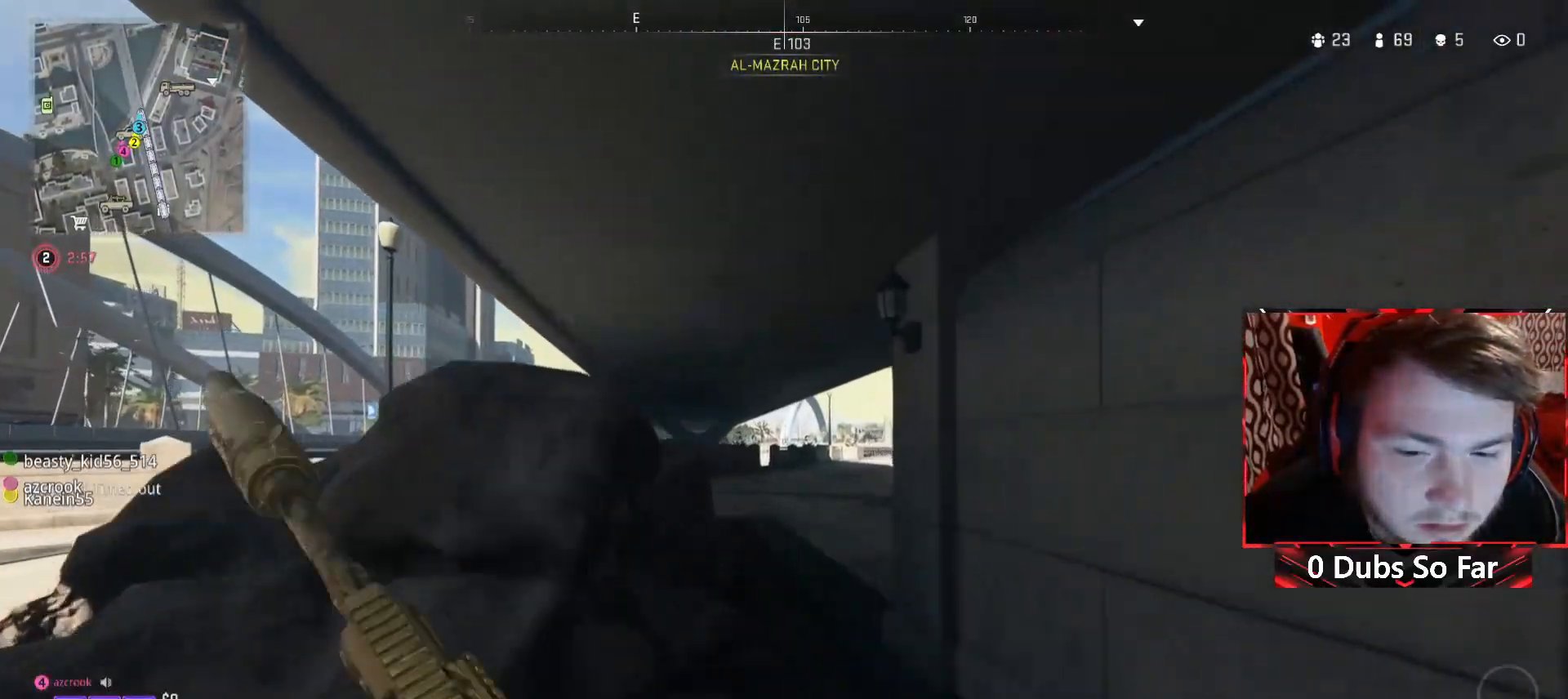
{"buttons": [], "left_stick": "up", "right_stick": "center", "events": [[183, "left_stick", "up"], [250, "right_stick", "right"], [450, "right_stick", "center"]]}
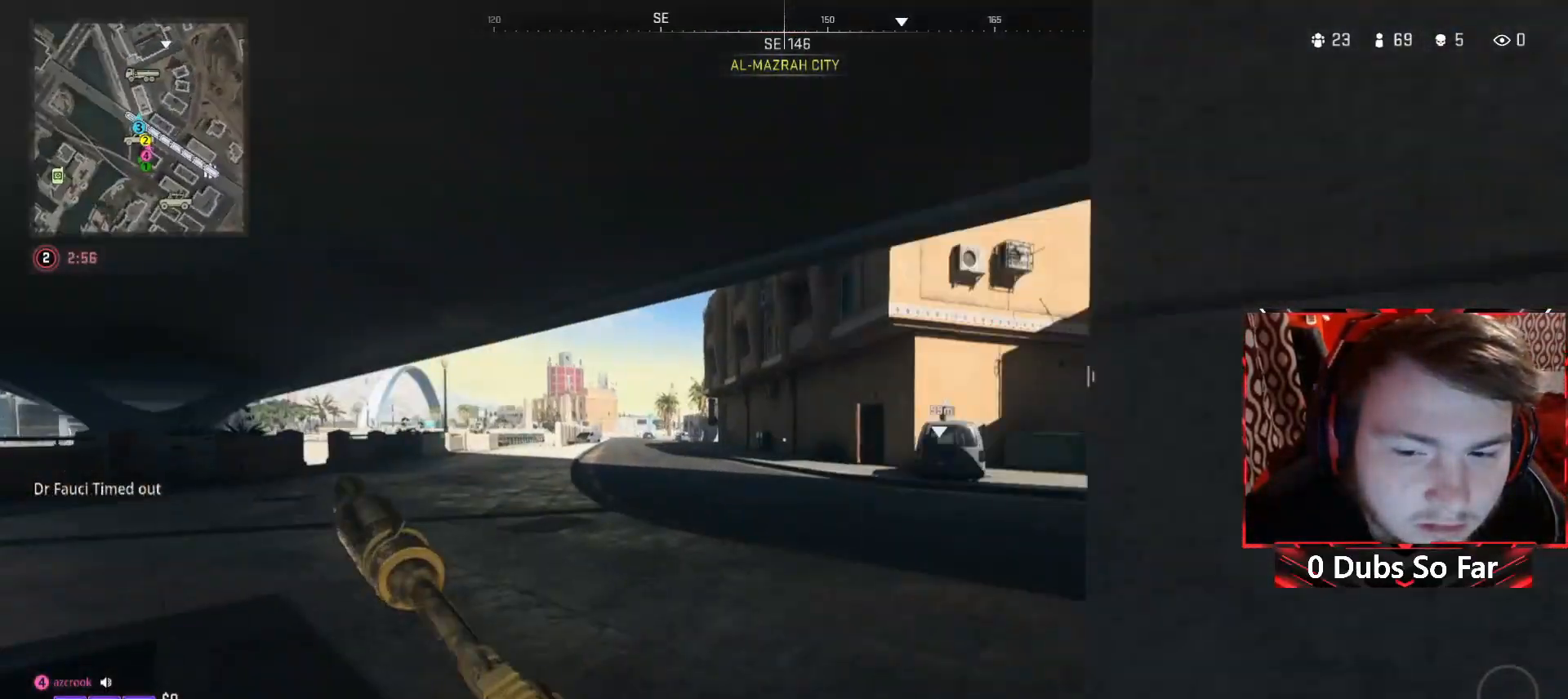
{"buttons": [], "left_stick": "up", "right_stick": "right", "events": [[117, "left_stick", "up-right"], [417, "right_stick", "right"], [483, "left_stick", "up"]]}
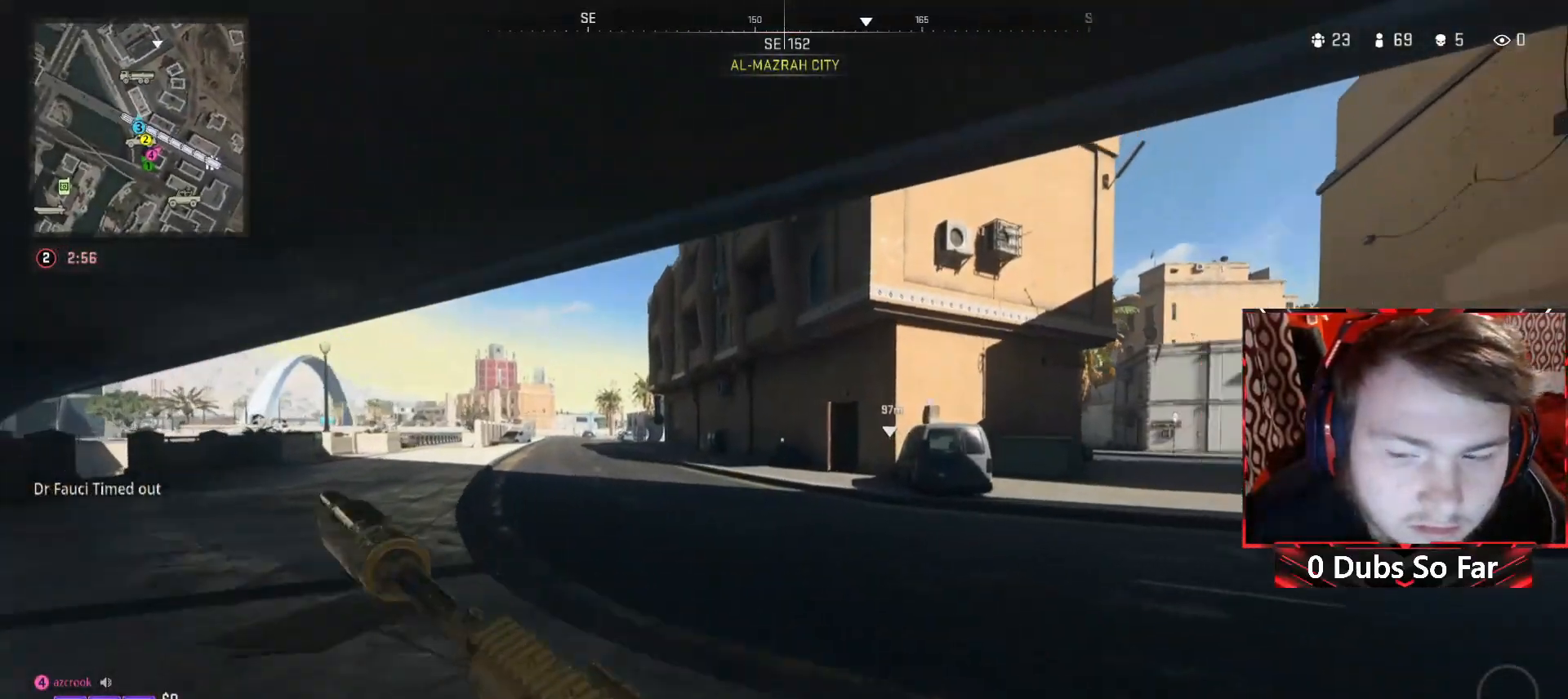
{"buttons": [], "left_stick": "up", "right_stick": "center", "events": [[117, "right_stick", "center"]]}
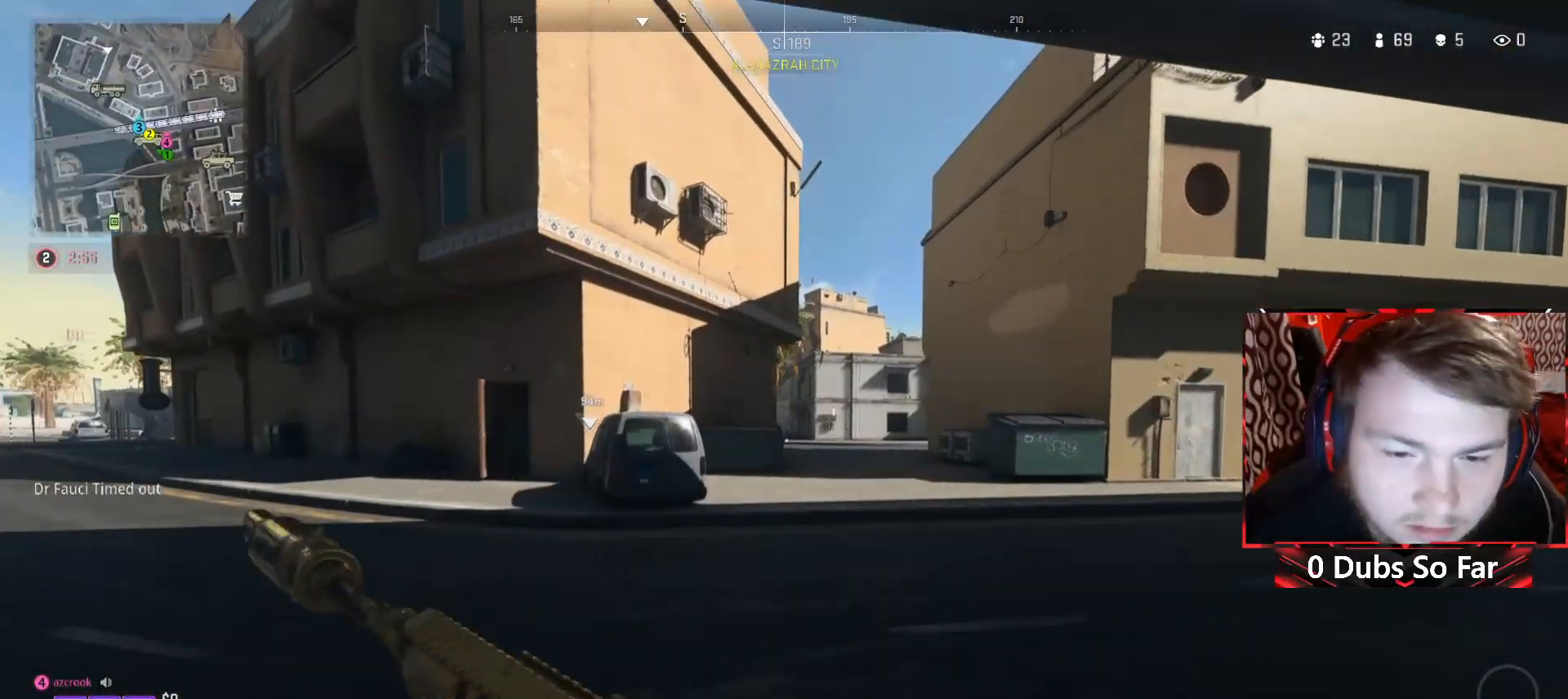
{"buttons": [], "left_stick": "up-right", "right_stick": "right", "events": [[117, "right_stick", "left"], [250, "right_stick", "center"], [283, "left_stick", "up-right"], [450, "right_stick", "right"]]}
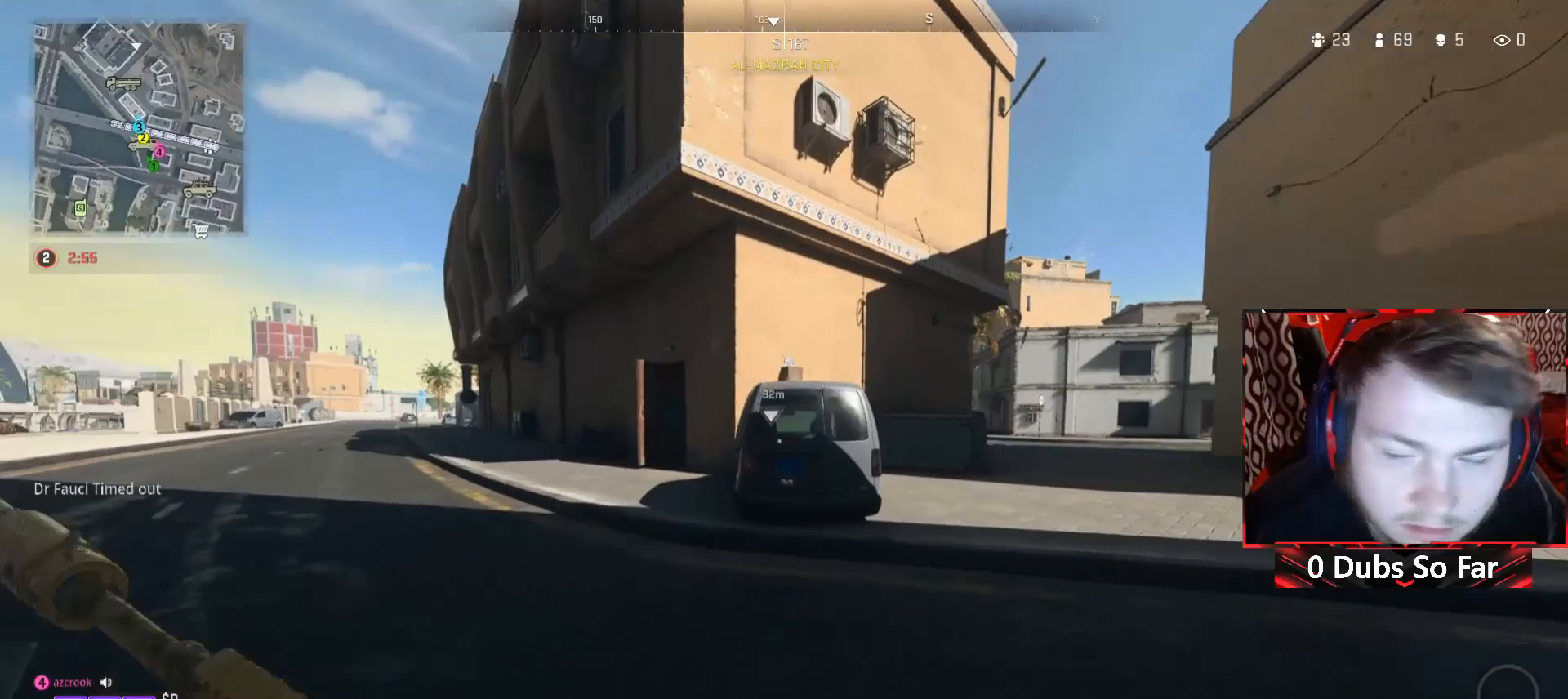
{"buttons": [], "left_stick": "right", "right_stick": "up-left", "events": [[117, "right_stick", "center"], [217, "right_stick", "left"], [333, "right_stick", "up-left"], [483, "left_stick", "right"]]}
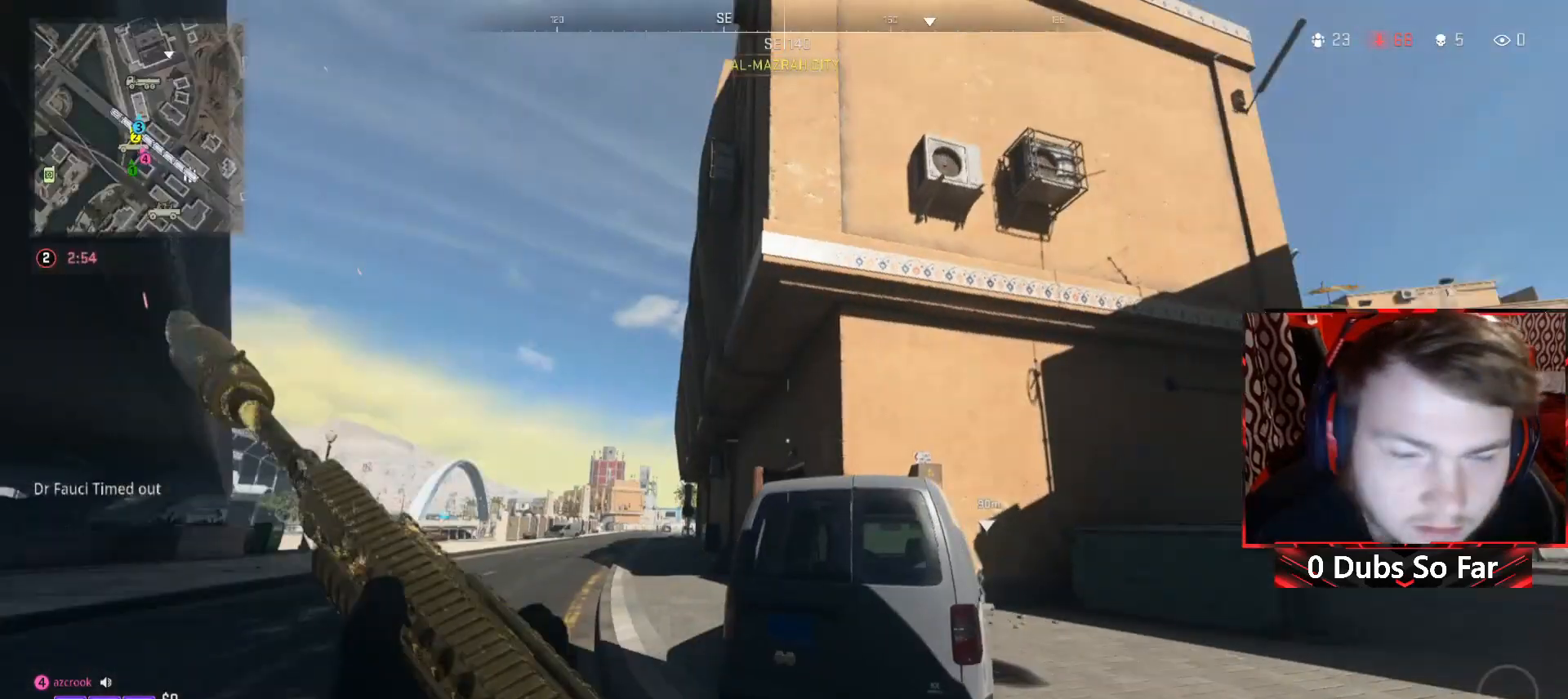
{"buttons": ["R1"], "left_stick": "right", "right_stick": "center", "events": [[50, "R1", "down"], [167, "right_stick", "left"], [317, "right_stick", "center"]]}
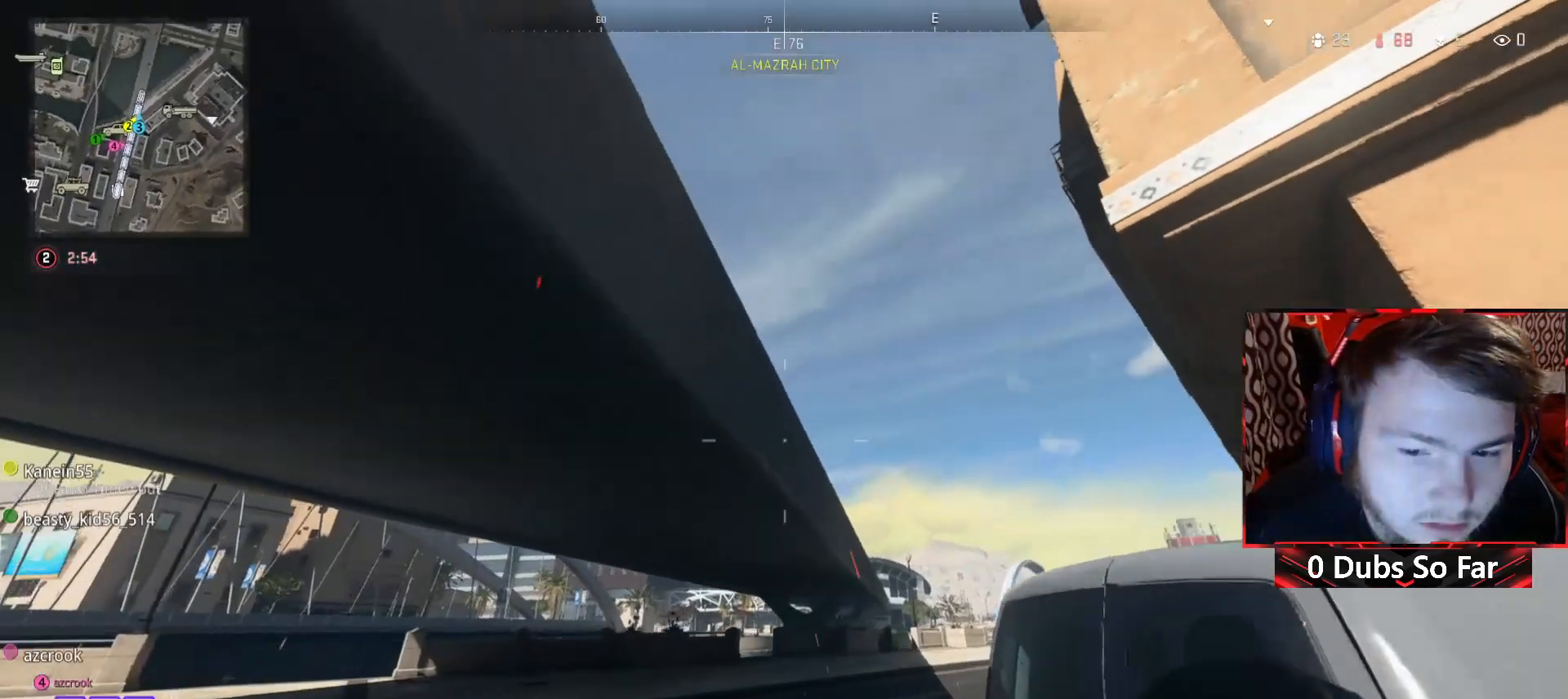
{"buttons": [], "left_stick": "center", "right_stick": "up", "events": [[17, "left_stick", "down-right"], [50, "right_stick", "up"], [150, "R2", "down"], [217, "R2", "up"], [317, "right_stick", "center"], [417, "R1", "up"], [417, "left_stick", "center"], [417, "right_stick", "up"]]}
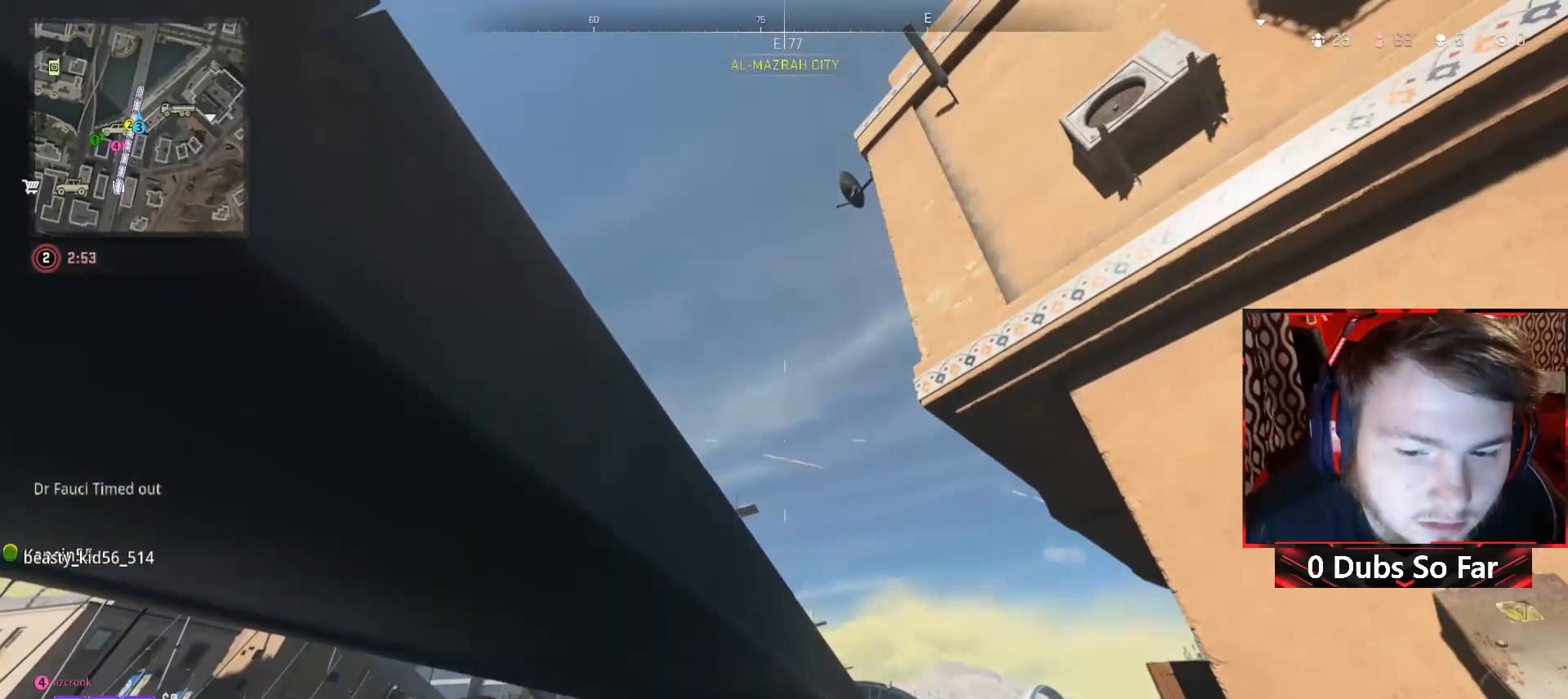
{"buttons": [], "left_stick": "down-right", "right_stick": "right", "events": [[17, "left_stick", "up-left"], [17, "right_stick", "up-left"], [217, "right_stick", "center"], [283, "left_stick", "center"], [383, "left_stick", "down-right"], [417, "right_stick", "right"]]}
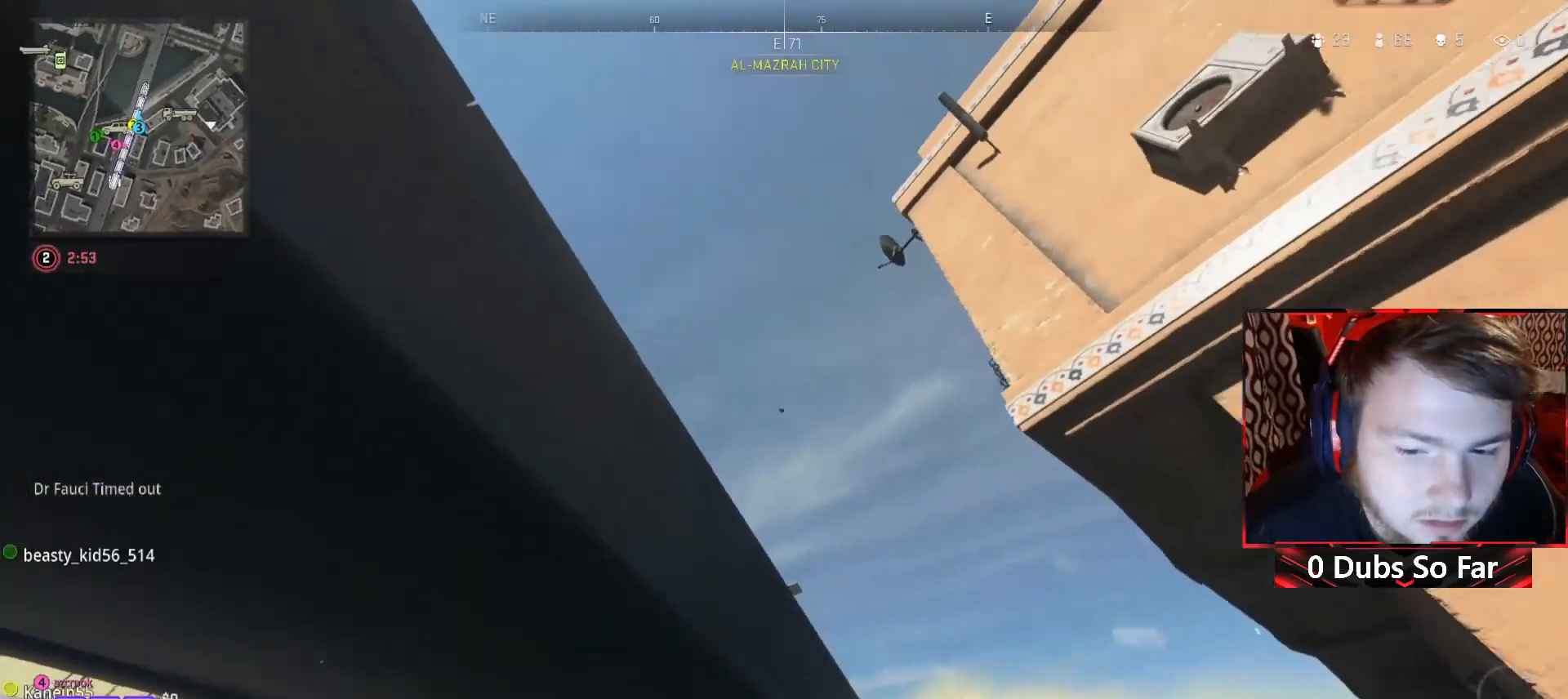
{"buttons": ["R1"], "left_stick": "down-left", "right_stick": "down-right", "events": [[17, "left_stick", "down-left"], [17, "right_stick", "center"], [83, "R1", "down"], [217, "R2", "down"], [283, "R2", "up"], [383, "right_stick", "down-right"]]}
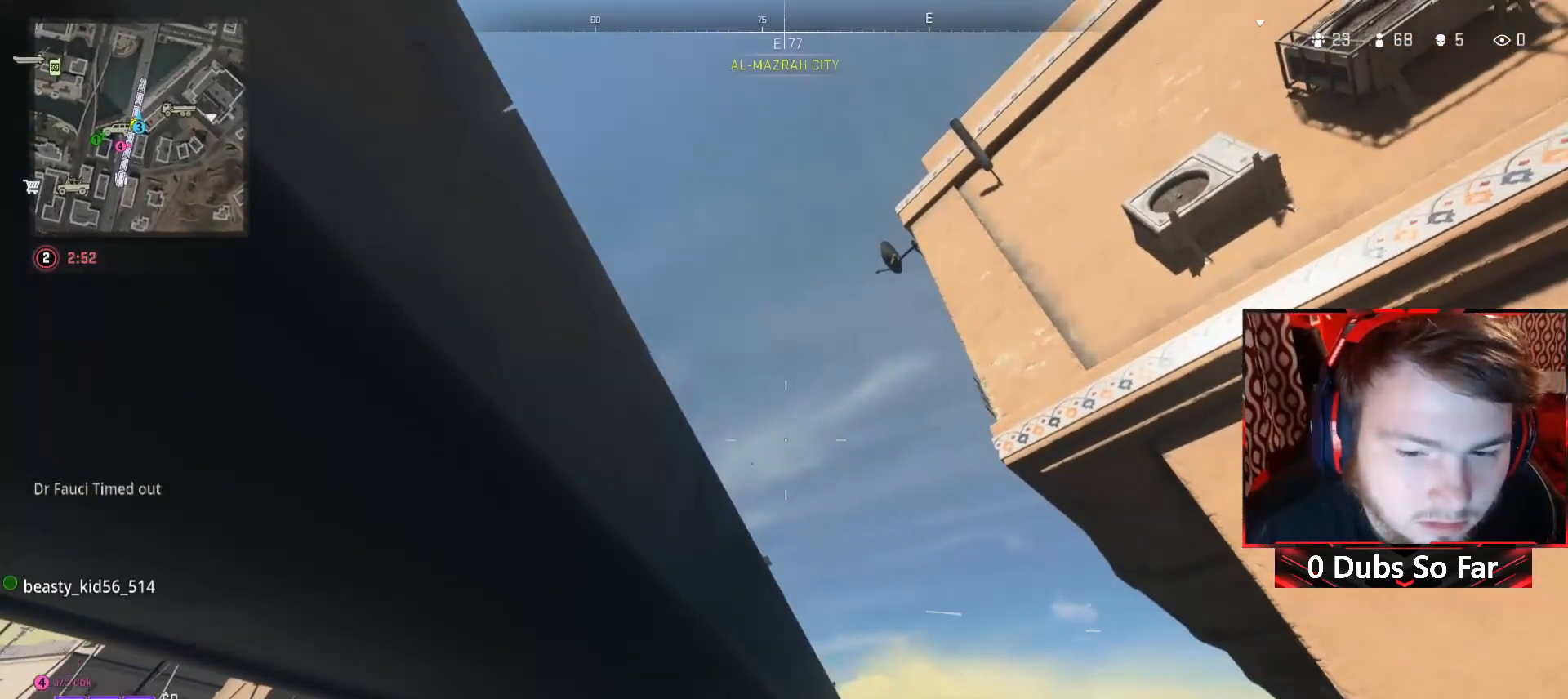
{"buttons": ["R1"], "left_stick": "center", "right_stick": "center", "events": [[50, "right_stick", "center"], [383, "left_stick", "center"]]}
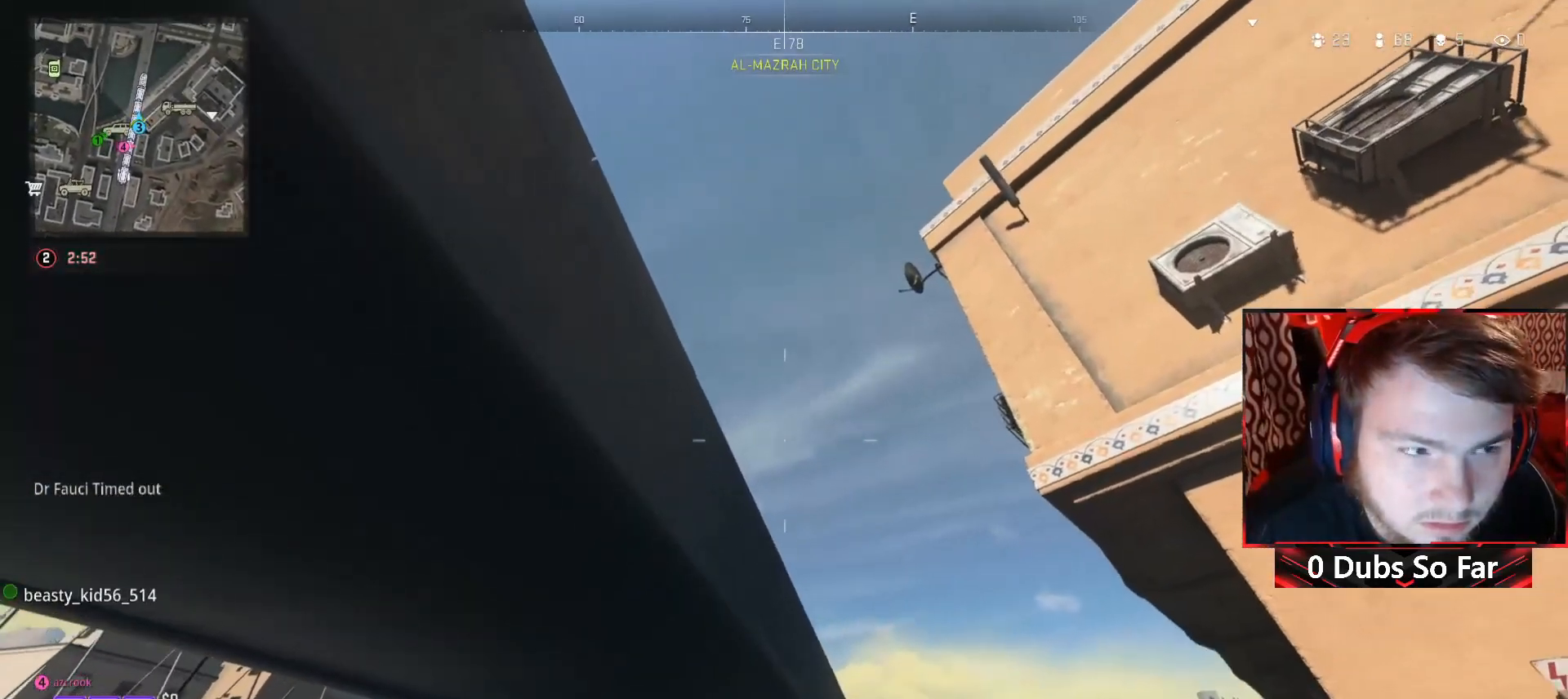
{"buttons": [], "left_stick": "up", "right_stick": "center", "events": [[17, "left_stick", "up-right"], [250, "left_stick", "up"], [350, "R1", "up"]]}
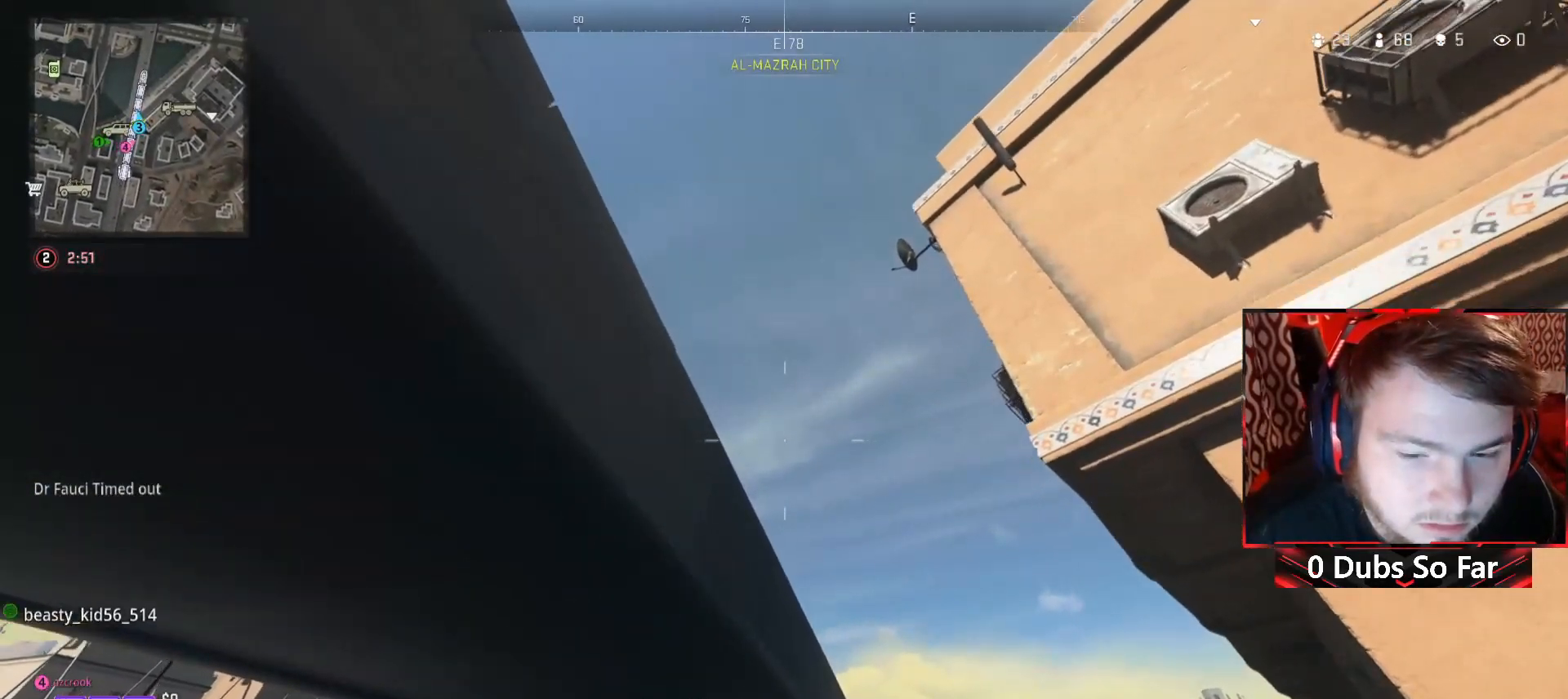
{"buttons": [], "left_stick": "down", "right_stick": "center", "events": [[50, "left_stick", "up-left"], [283, "left_stick", "center"], [450, "left_stick", "down"]]}
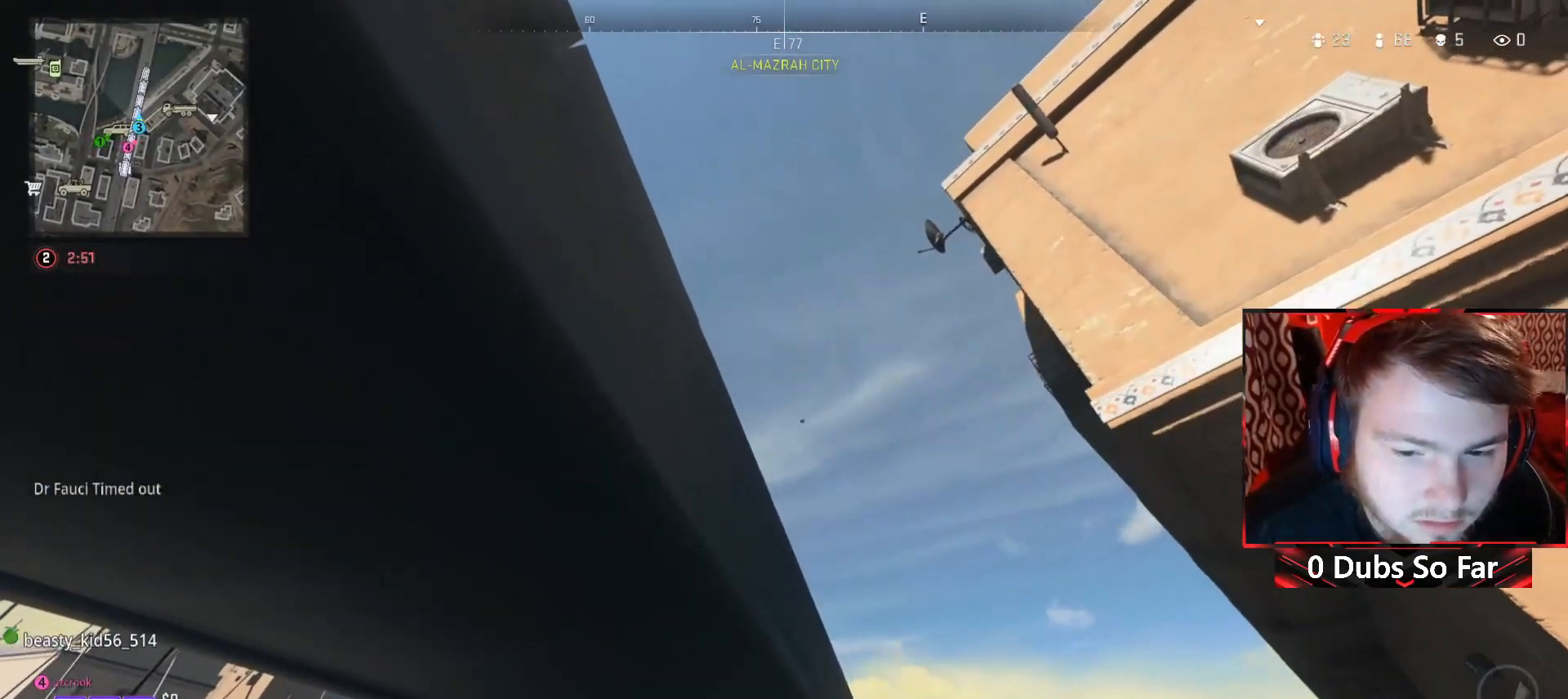
{"buttons": [], "left_stick": "down-right", "right_stick": "center", "events": [[117, "left_stick", "down-right"], [117, "right_stick", "down"], [350, "right_stick", "center"]]}
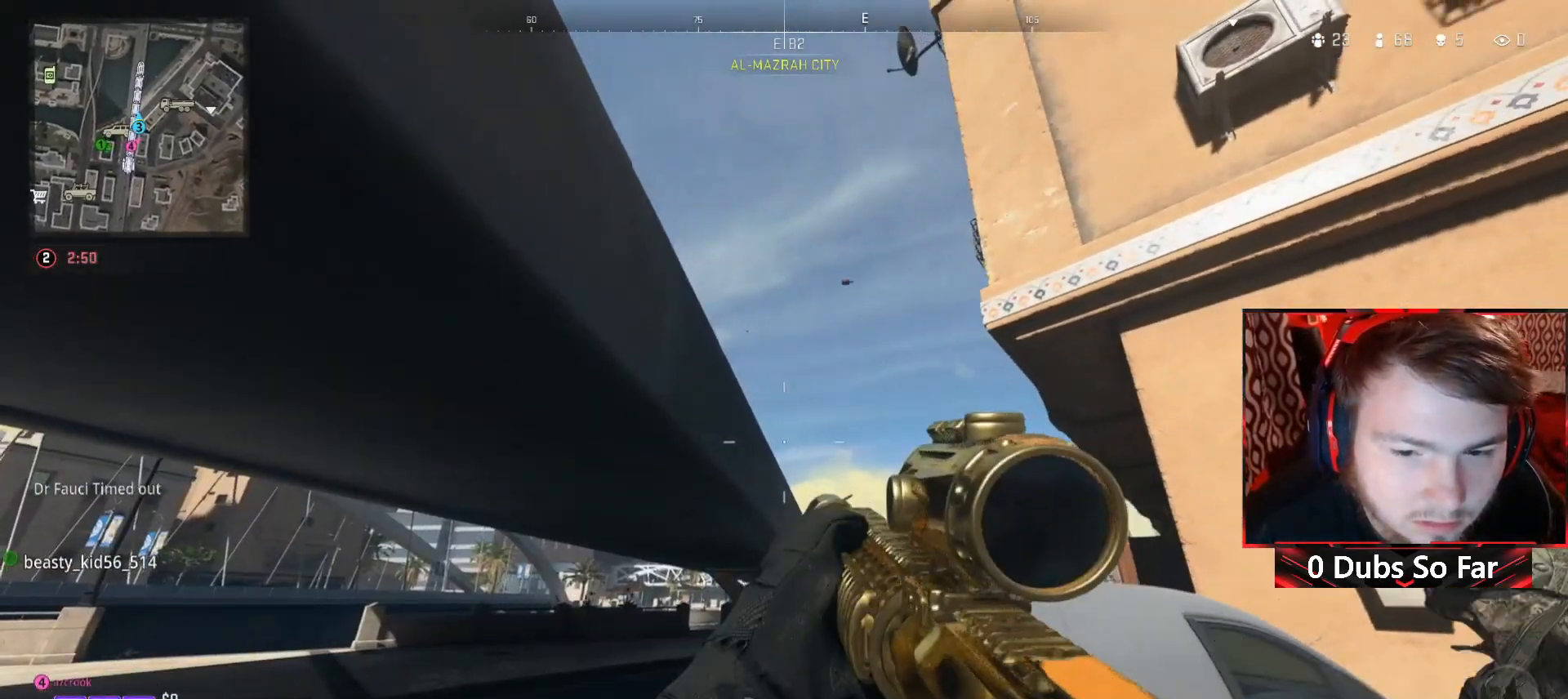
{"buttons": [], "left_stick": "down-right", "right_stick": "center", "events": []}
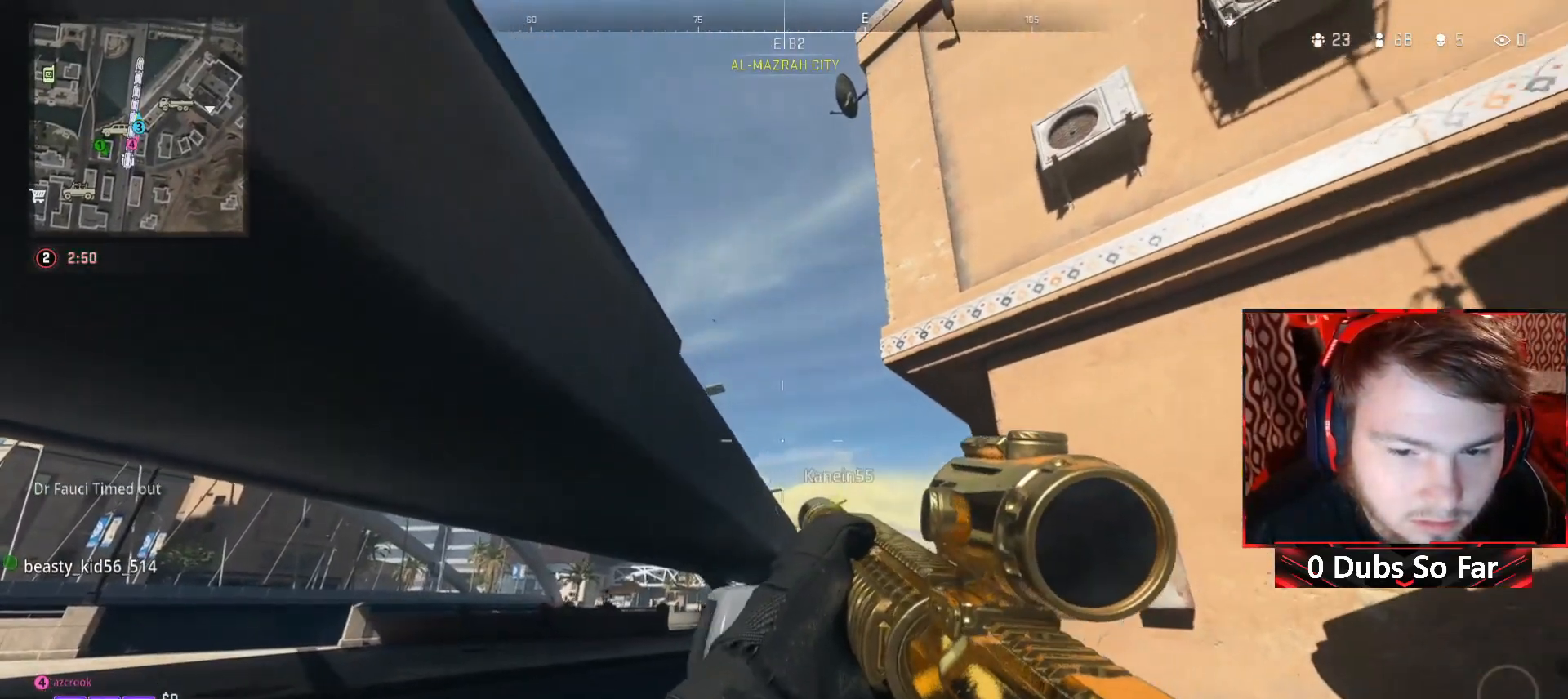
{"buttons": [], "left_stick": "right", "right_stick": "center", "events": [[117, "left_stick", "right"]]}
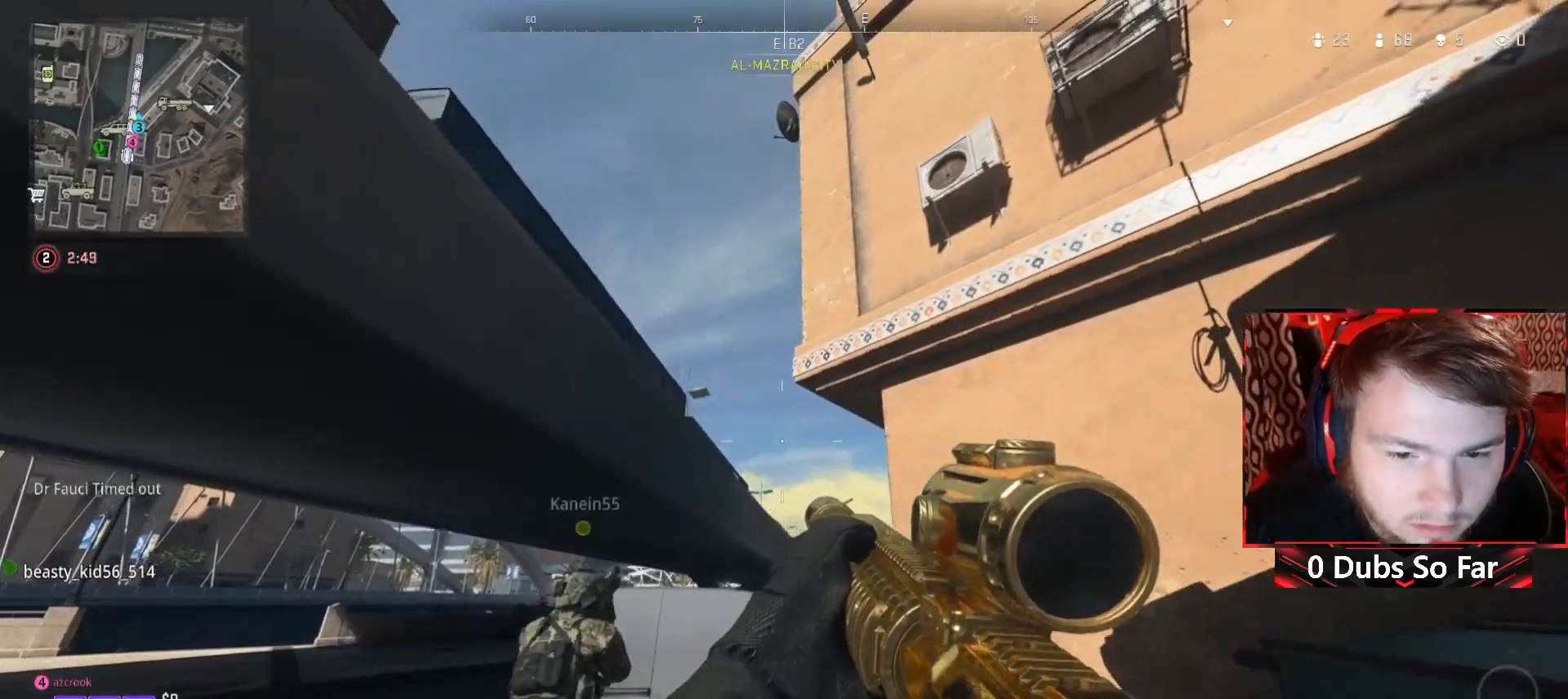
{"buttons": [], "left_stick": "right", "right_stick": "center", "events": [[17, "A", "down"], [317, "A", "up"]]}
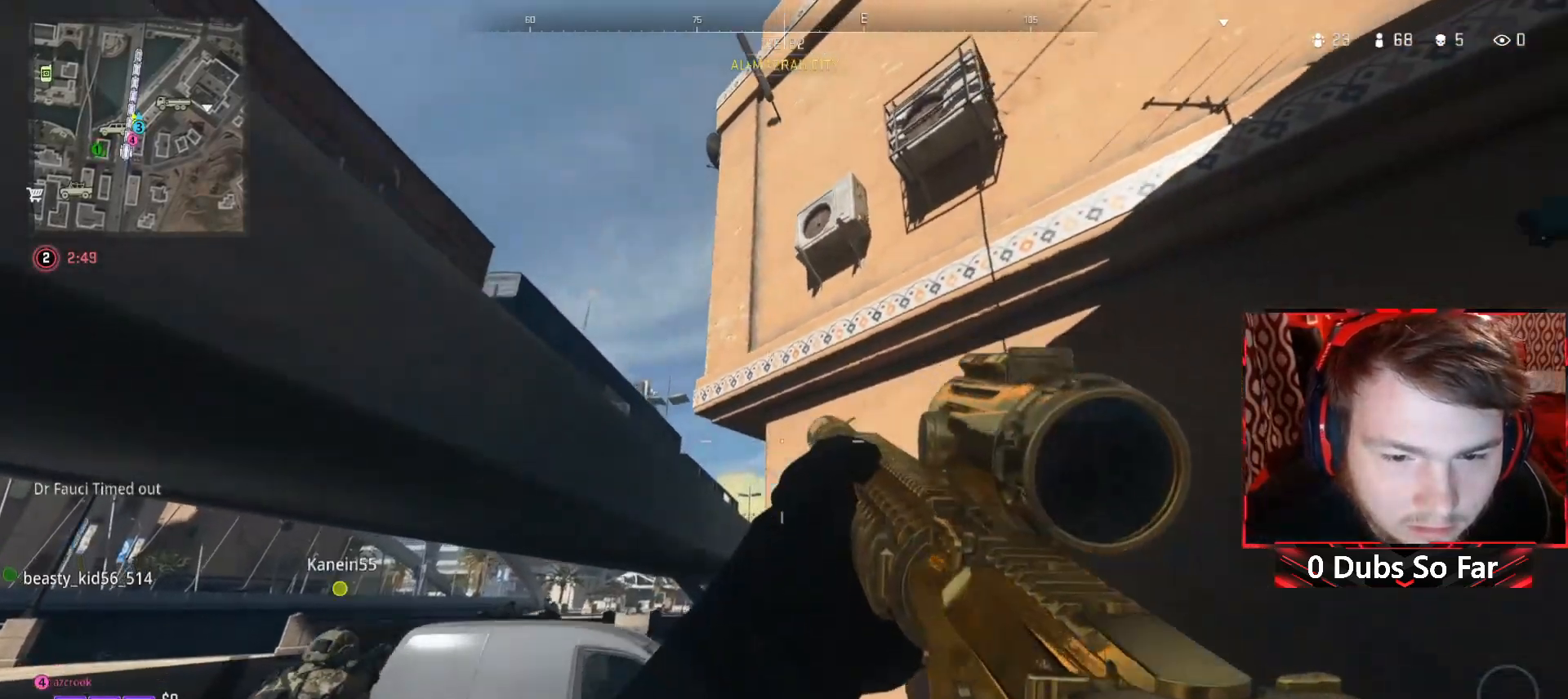
{"buttons": [], "left_stick": "down-right", "right_stick": "center", "events": [[150, "right_stick", "down-right"], [450, "left_stick", "down-right"], [483, "right_stick", "center"]]}
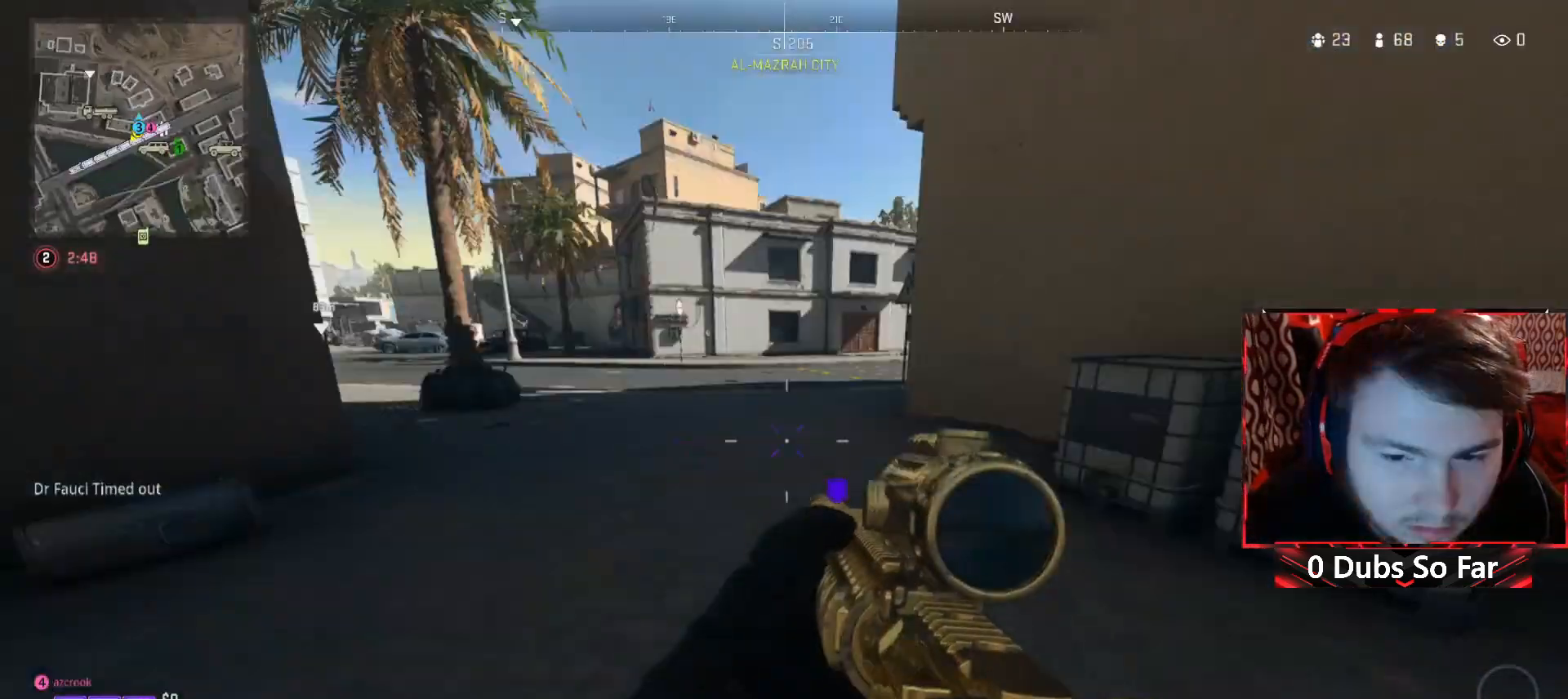
{"buttons": [], "left_stick": "right", "right_stick": "up-left", "events": [[150, "left_stick", "up"], [250, "right_stick", "left"], [317, "right_stick", "up-left"], [417, "left_stick", "right"]]}